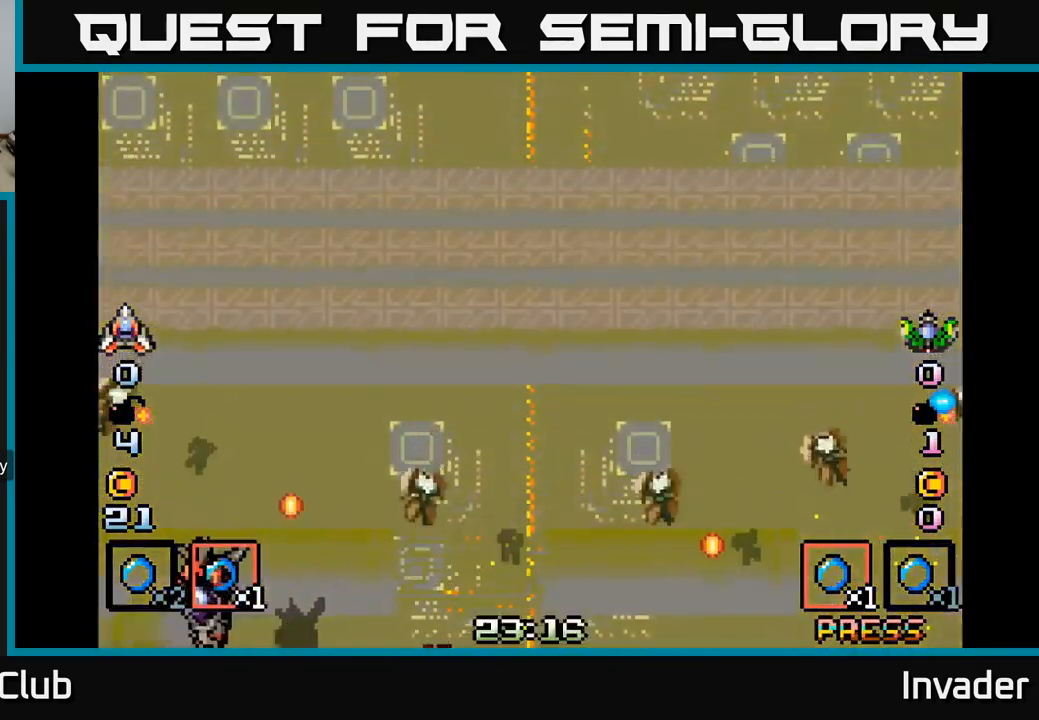
Gameplay with a controller (Xbox layout); each line is a JSON object with the inputs held at the frame after it. "events" lists button and stick changes between this image and that frame as [ms after this image, input, new state], when the widget could be followed in between. Not read: left_stick.
{"buttons": [], "right_stick": "center", "events": [[17, "B", "down"], [117, "B", "up"]]}
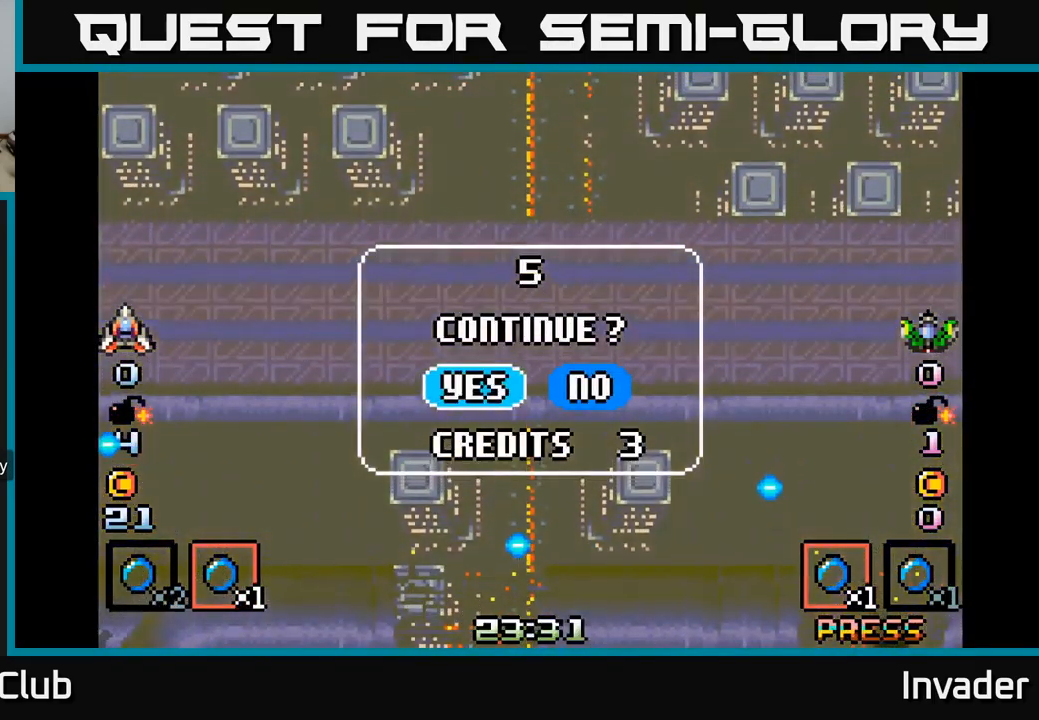
{"buttons": ["DPAD_RIGHT"], "right_stick": "center", "events": [[484, "DPAD_RIGHT", "down"]]}
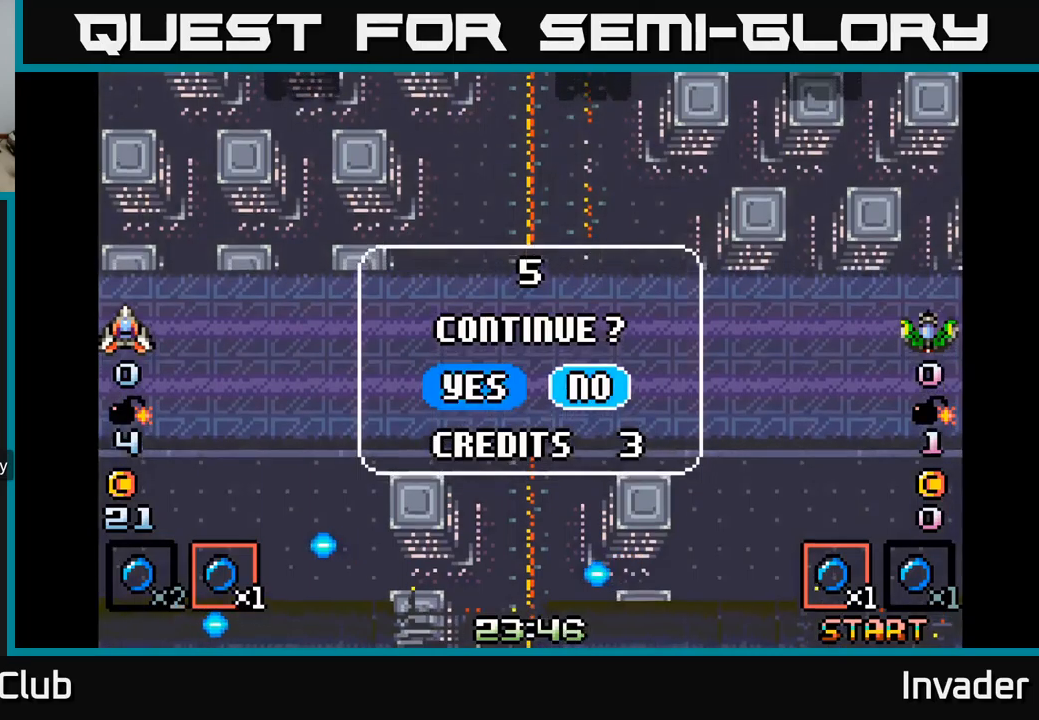
{"buttons": ["B"], "right_stick": "center", "events": [[184, "DPAD_RIGHT", "up"], [450, "B", "down"]]}
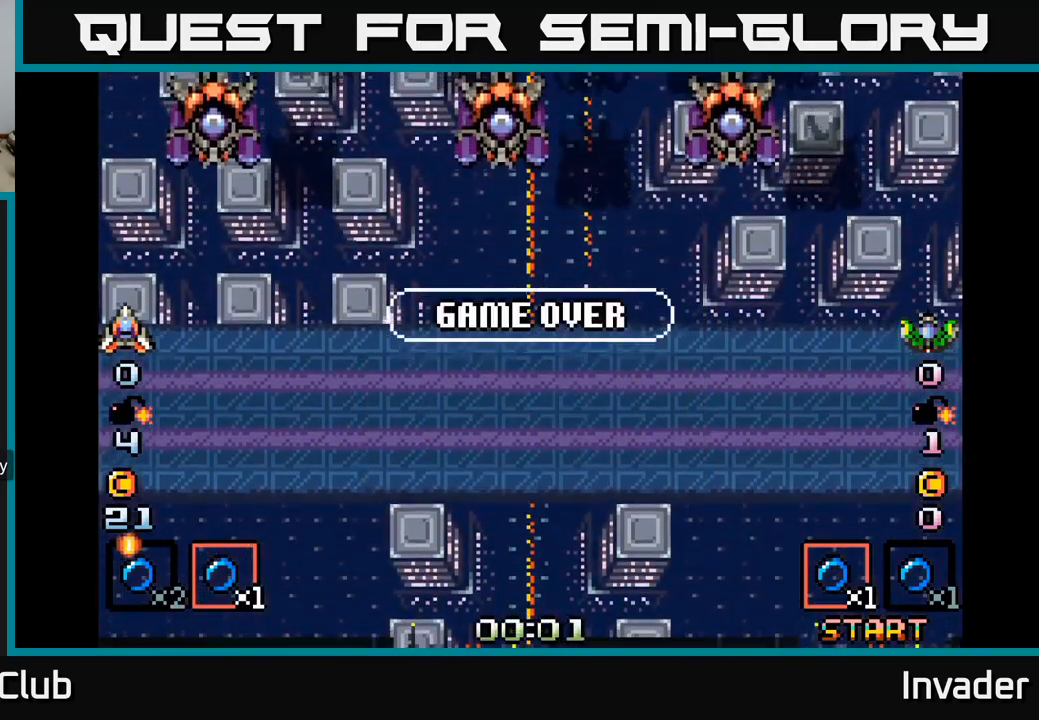
{"buttons": [], "right_stick": "center", "events": [[67, "B", "up"]]}
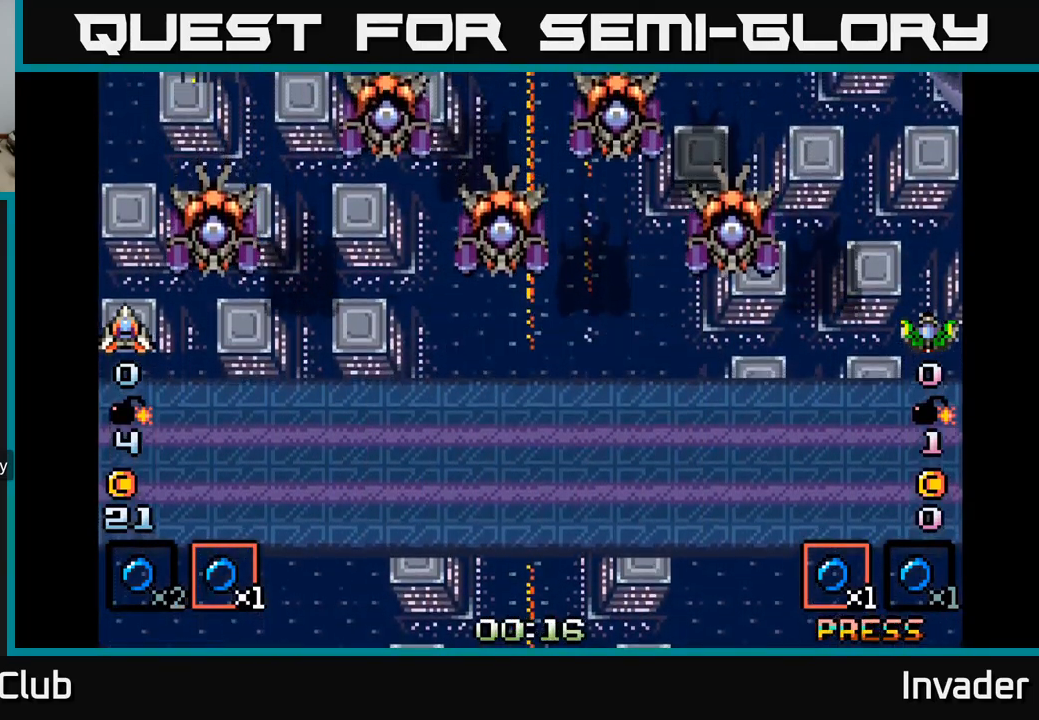
{"buttons": [], "right_stick": "center", "events": []}
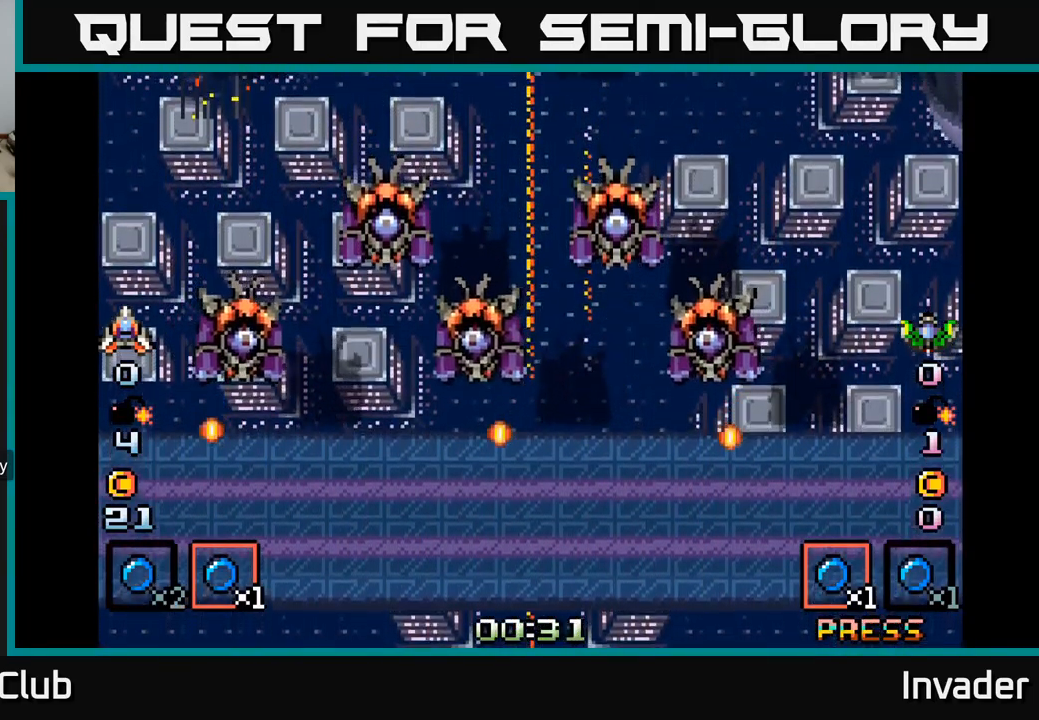
{"buttons": [], "right_stick": "center", "events": [[250, "A", "down"], [250, "B", "down"], [434, "A", "up"], [450, "B", "up"]]}
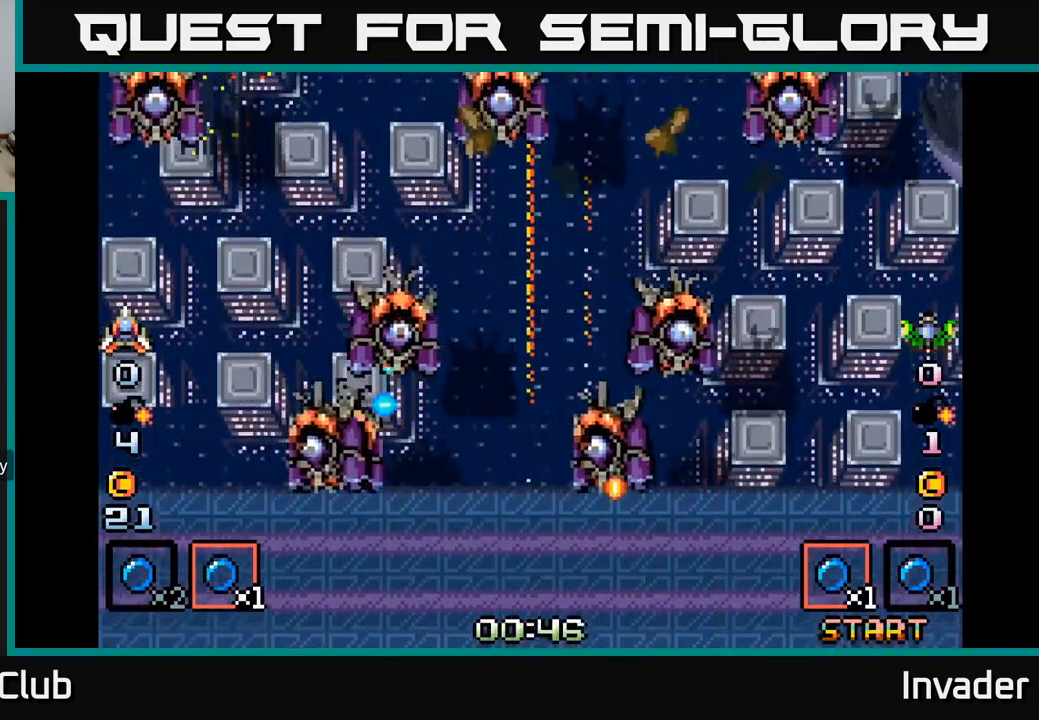
{"buttons": [], "right_stick": "center", "events": []}
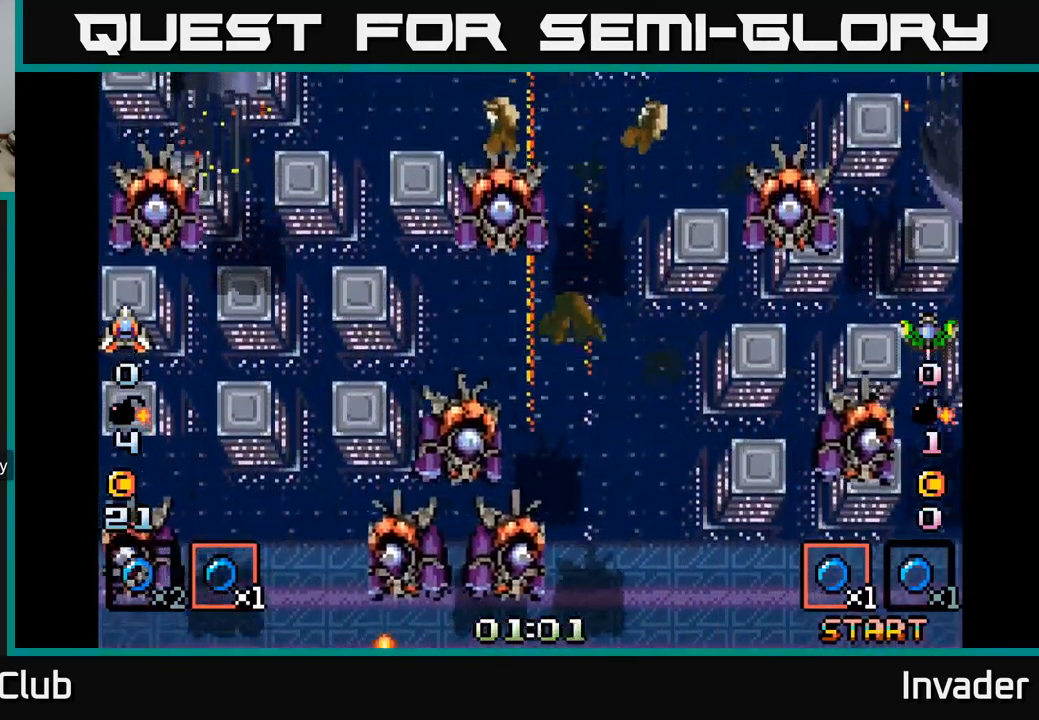
{"buttons": ["B"], "right_stick": "center", "events": [[450, "B", "down"]]}
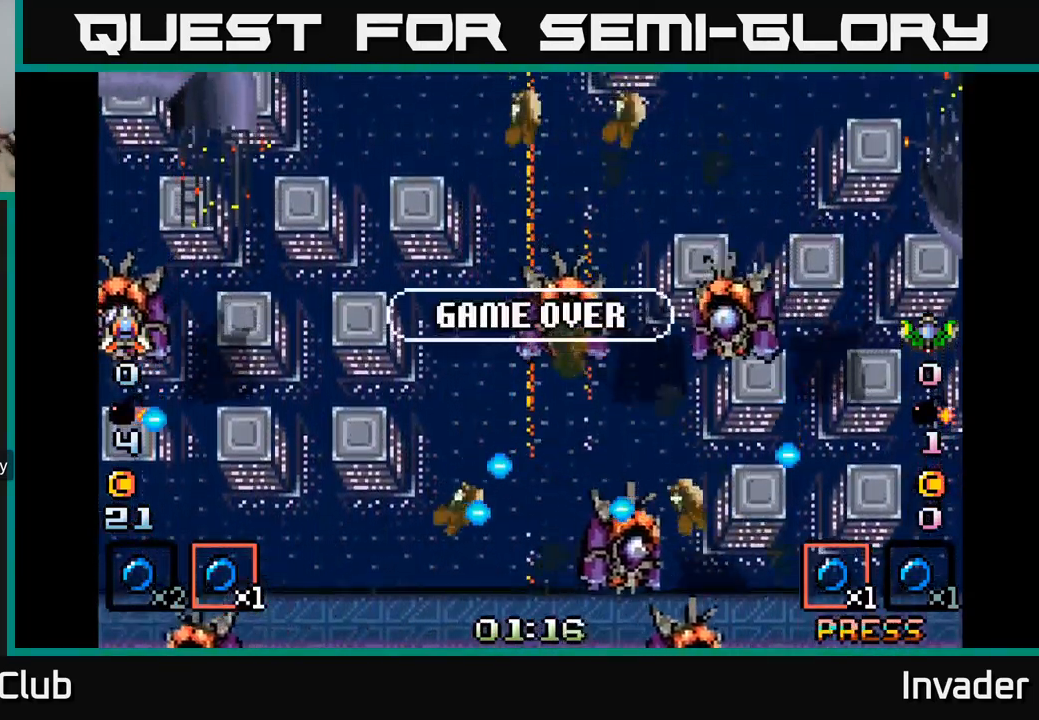
{"buttons": [], "right_stick": "center", "events": [[84, "B", "up"], [217, "A", "down"], [317, "X", "down"], [417, "X", "up"], [467, "A", "up"]]}
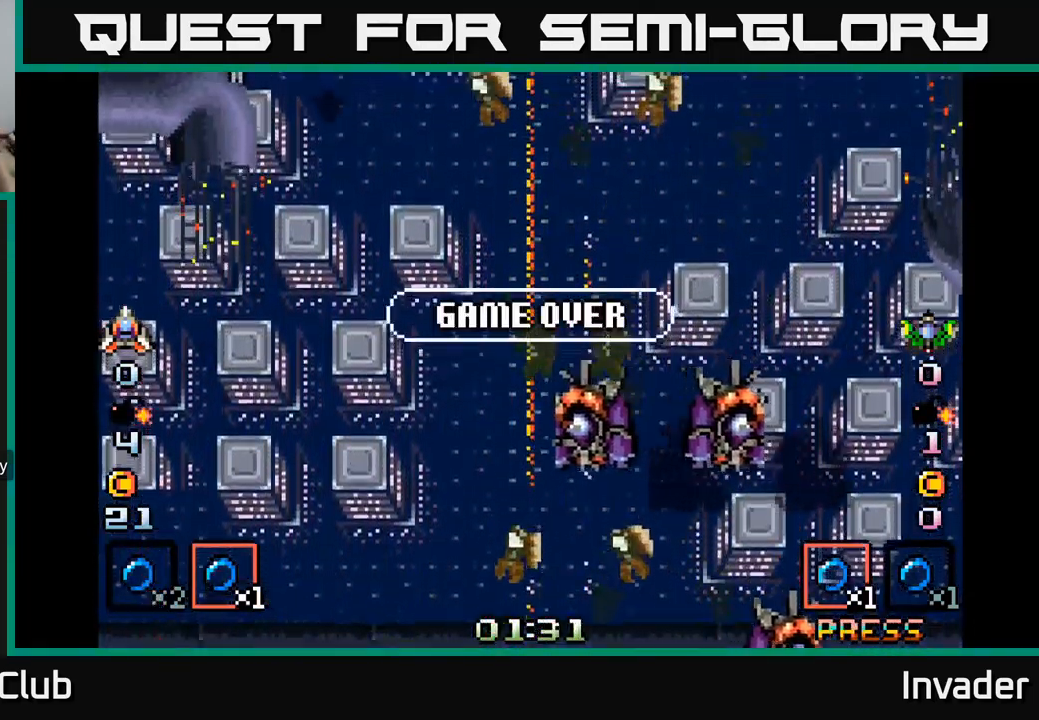
{"buttons": [], "right_stick": "center", "events": []}
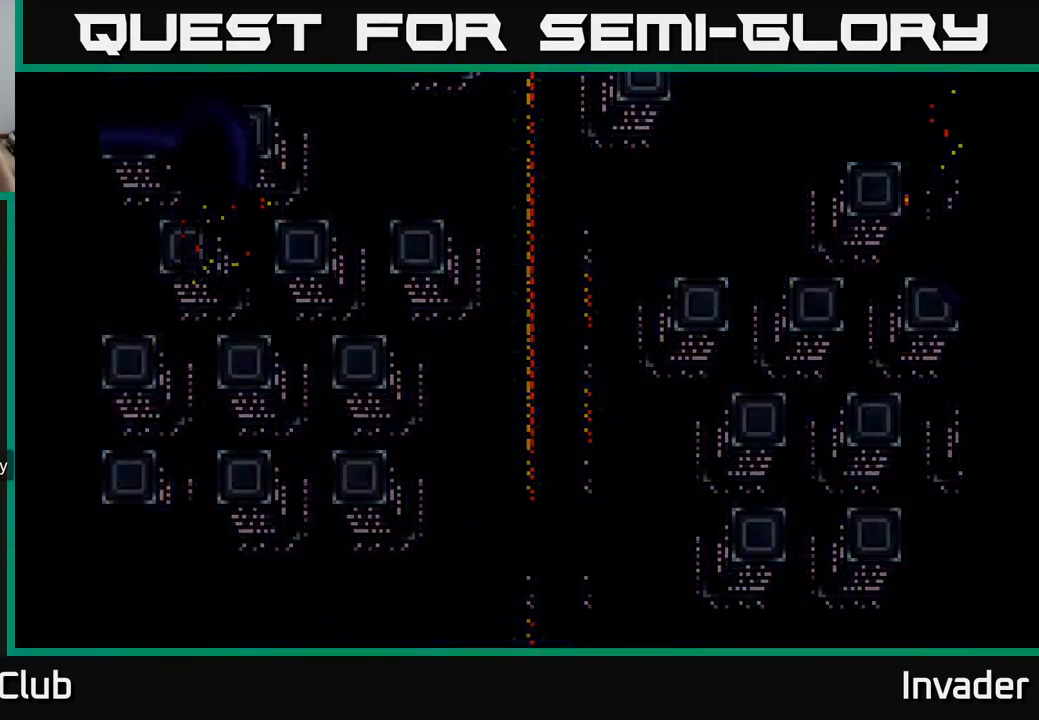
{"buttons": [], "right_stick": "center", "events": []}
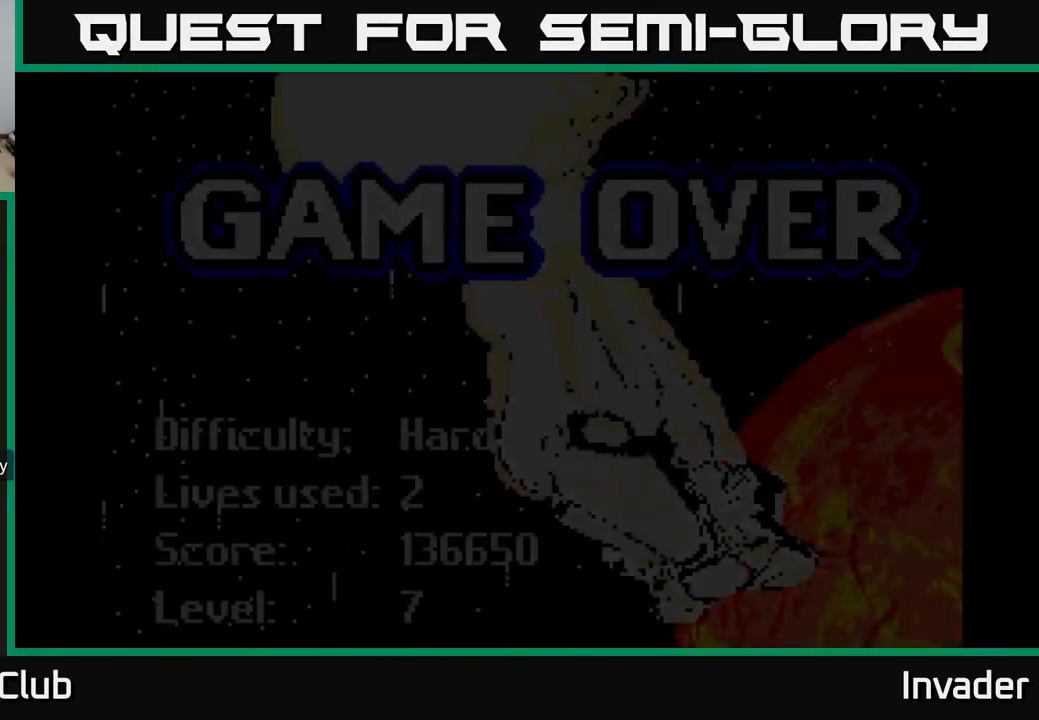
{"buttons": [], "right_stick": "center", "events": []}
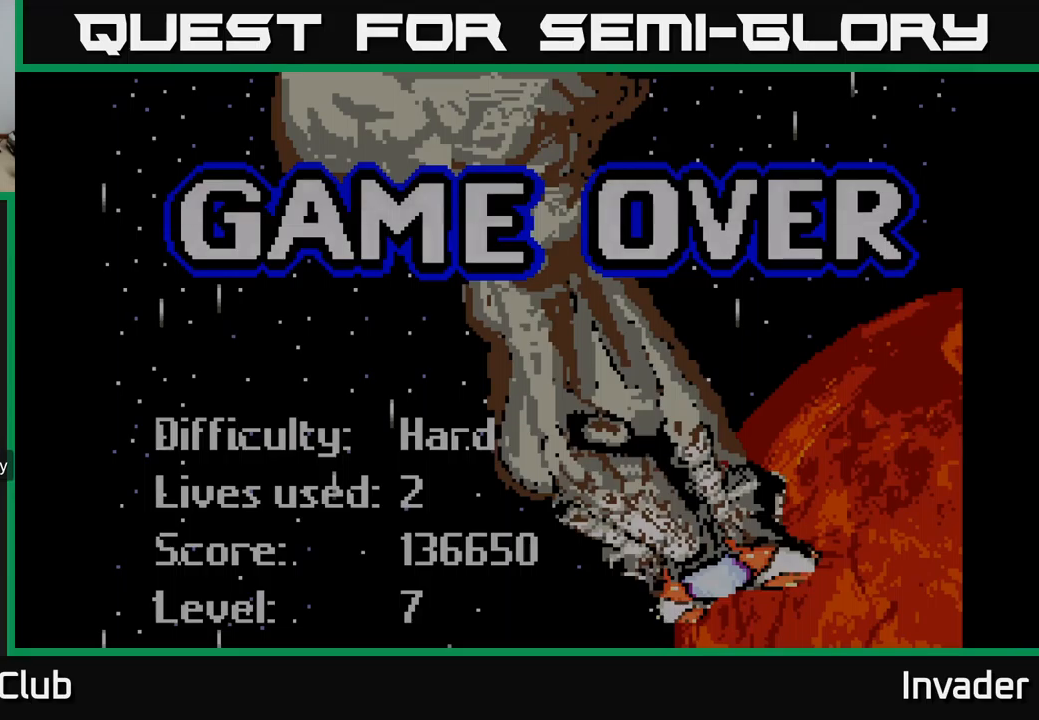
{"buttons": [], "right_stick": "center", "events": []}
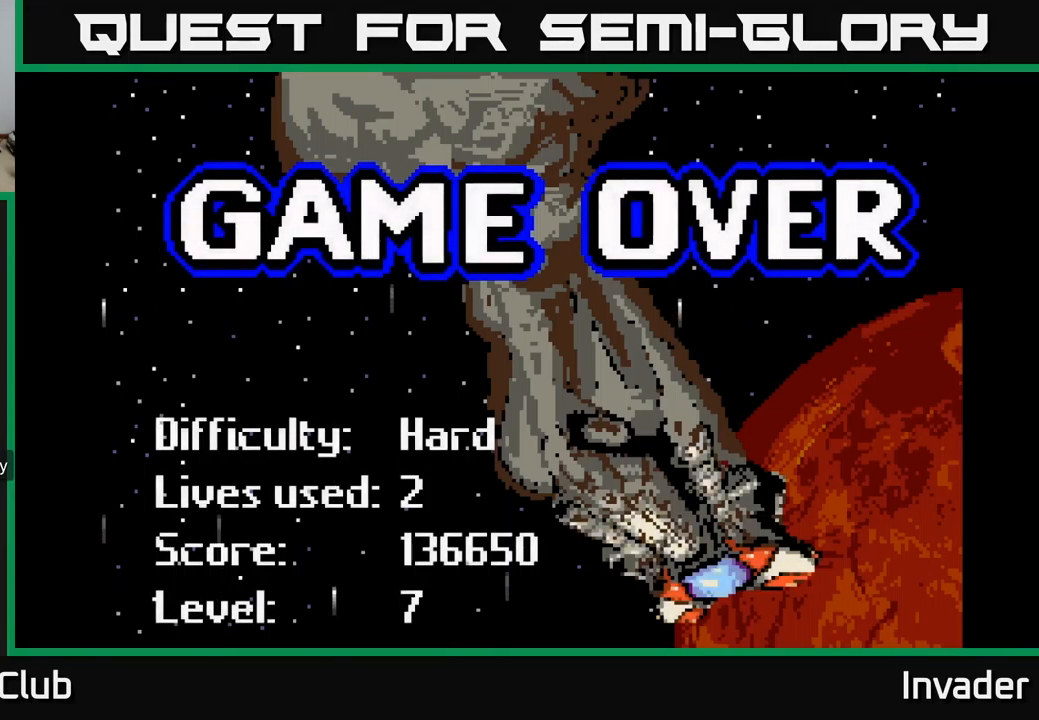
{"buttons": [], "right_stick": "center", "events": [[83, "B", "down"], [166, "B", "up"]]}
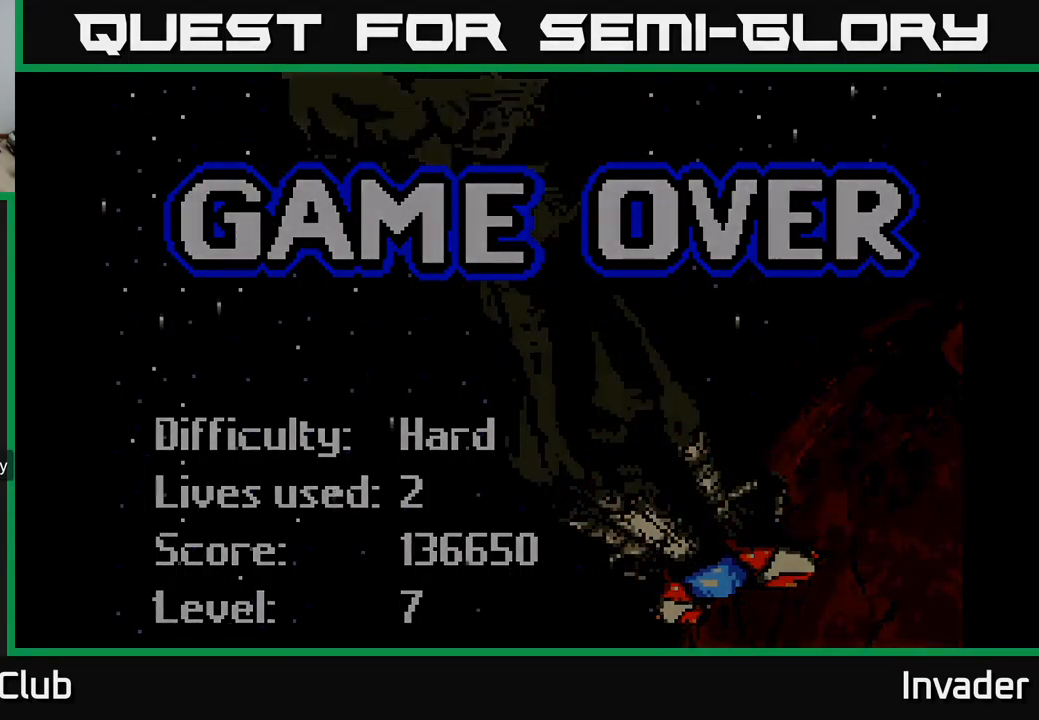
{"buttons": [], "right_stick": "left", "events": [[333, "right_stick", "left"]]}
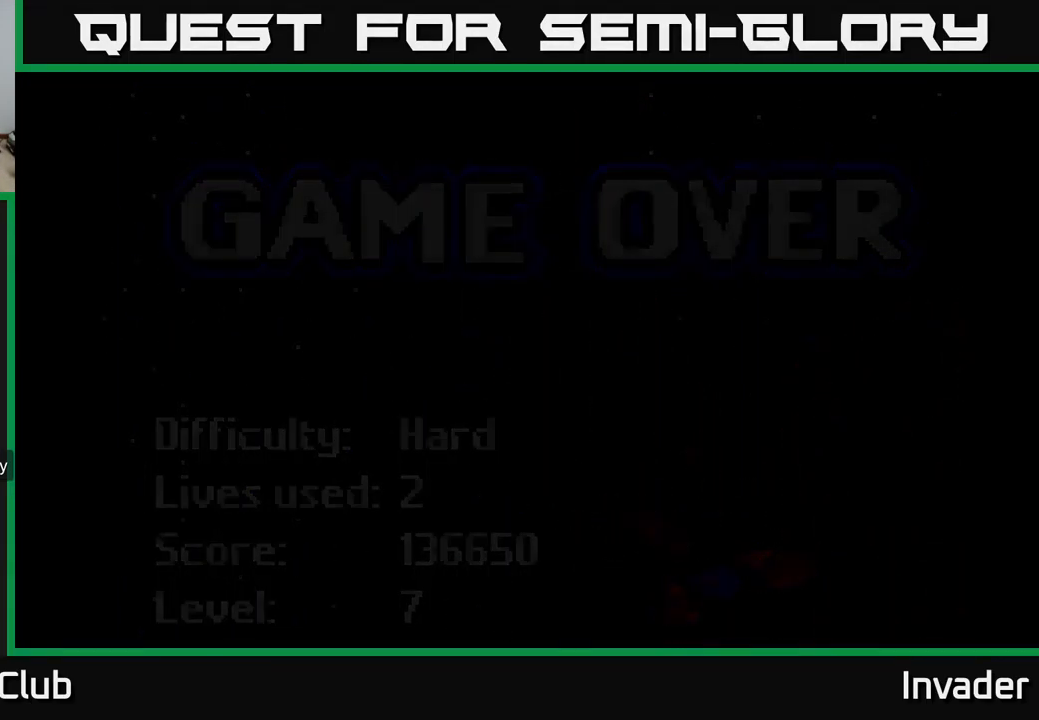
{"buttons": [], "right_stick": "center", "events": [[133, "right_stick", "center"]]}
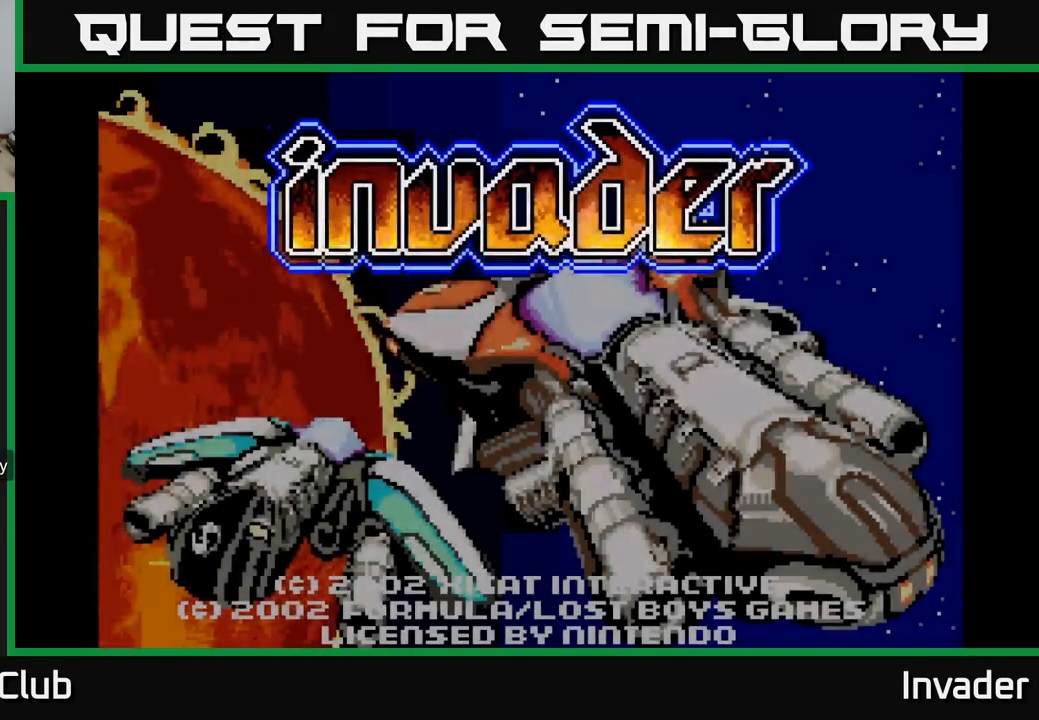
{"buttons": [], "right_stick": "center", "events": []}
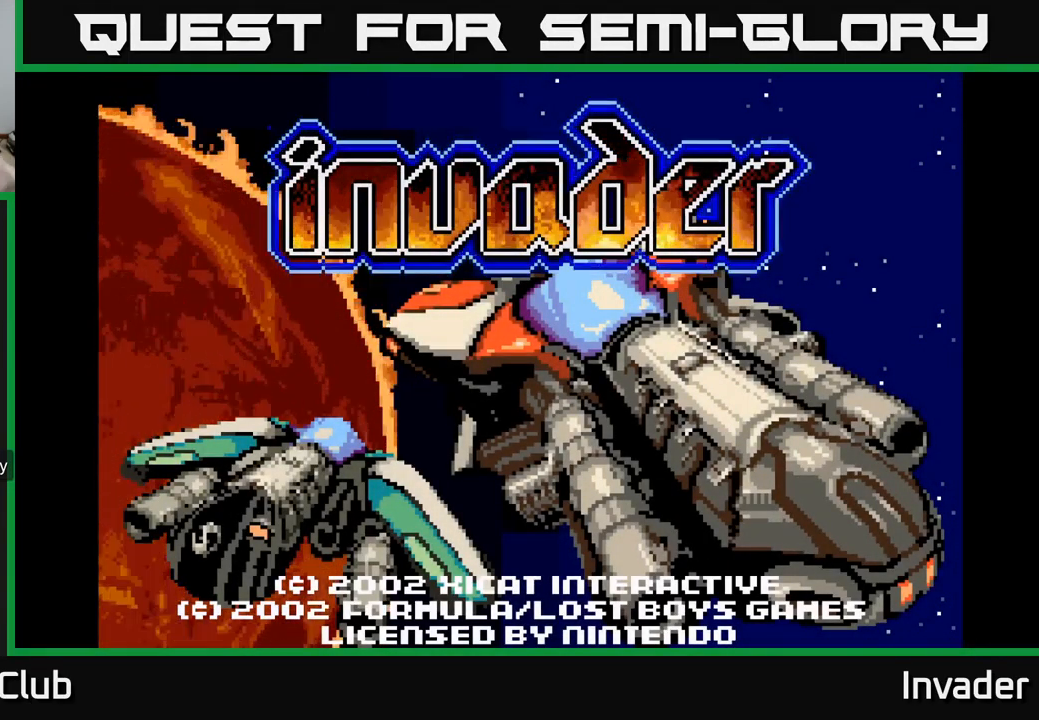
{"buttons": [], "right_stick": "center", "events": []}
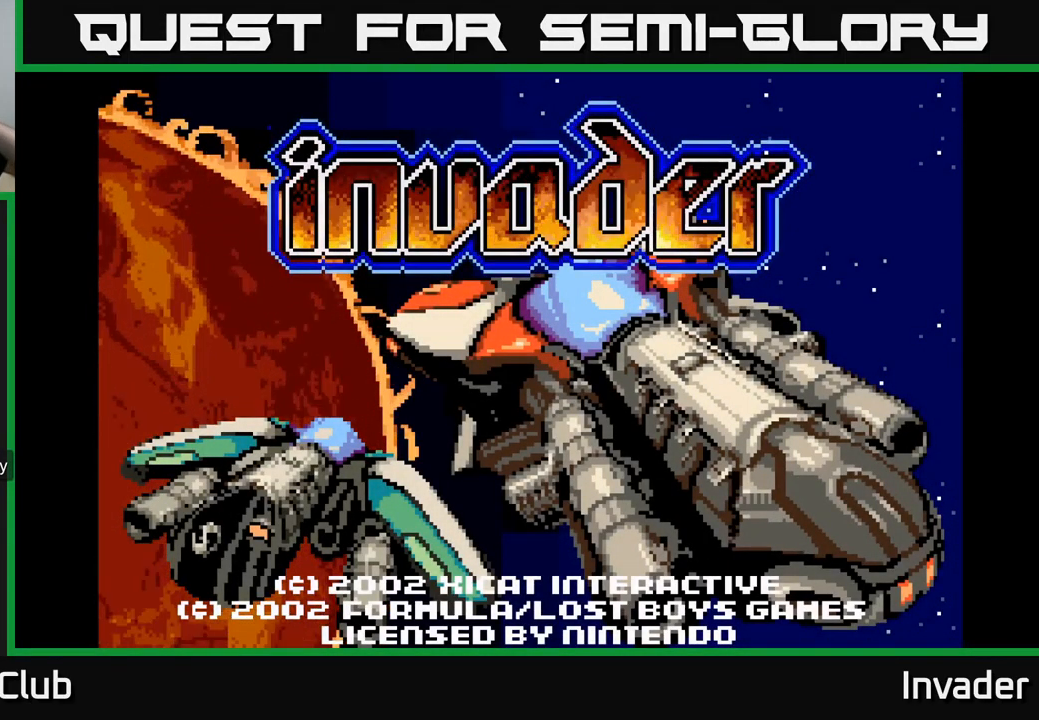
{"buttons": [], "right_stick": "center", "events": []}
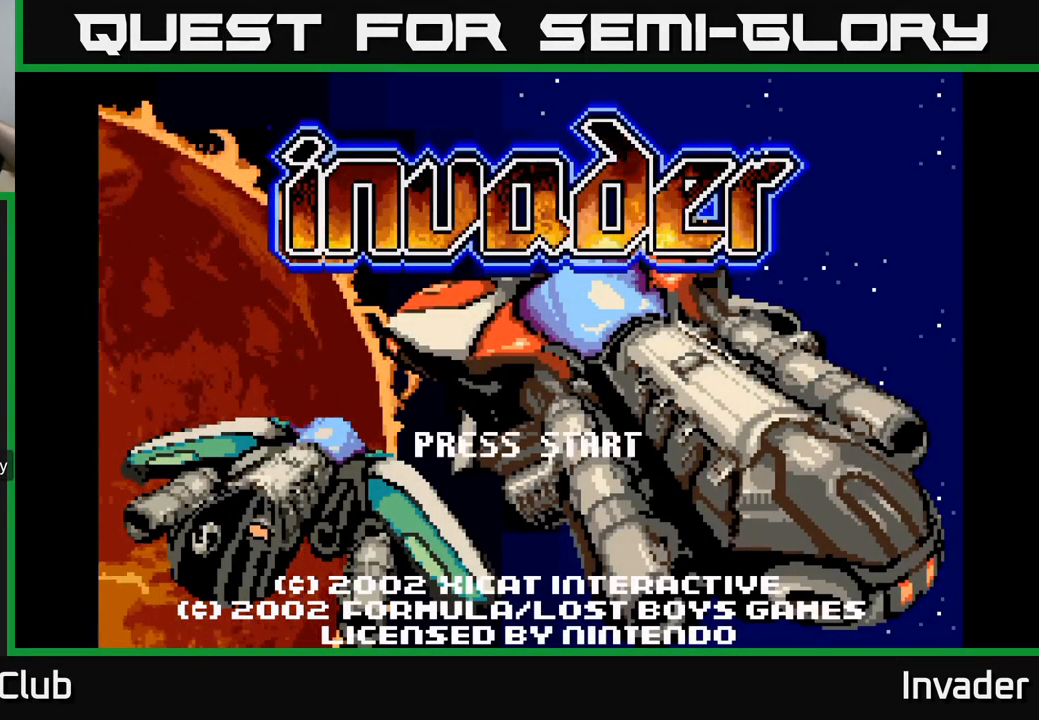
{"buttons": [], "right_stick": "center", "events": []}
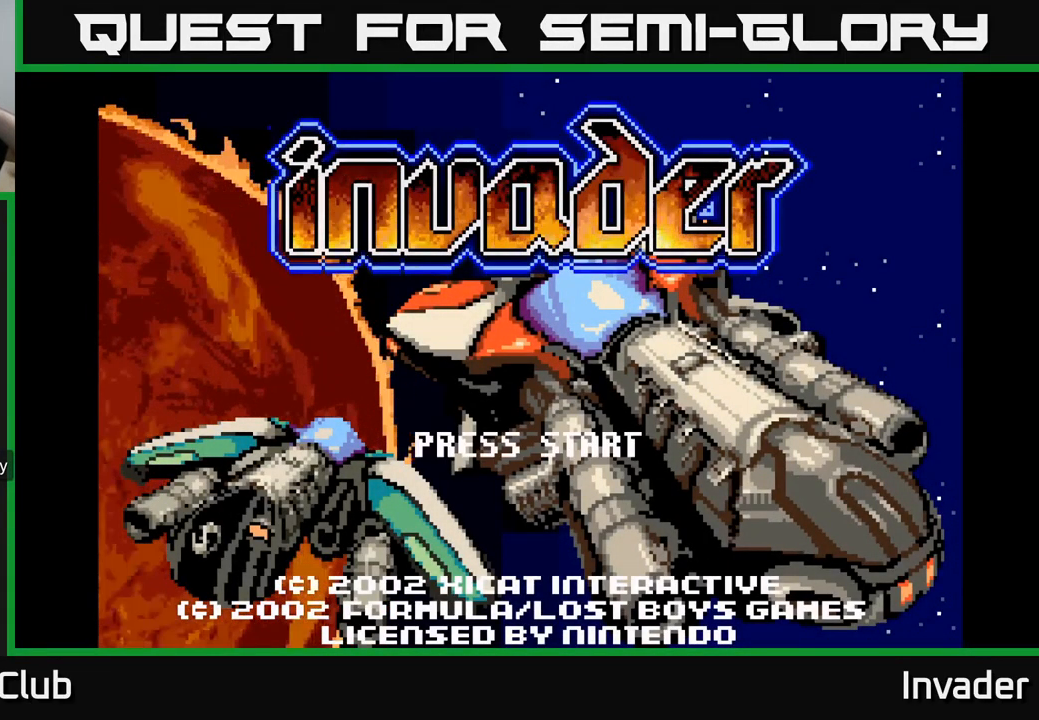
{"buttons": [], "right_stick": "center", "events": []}
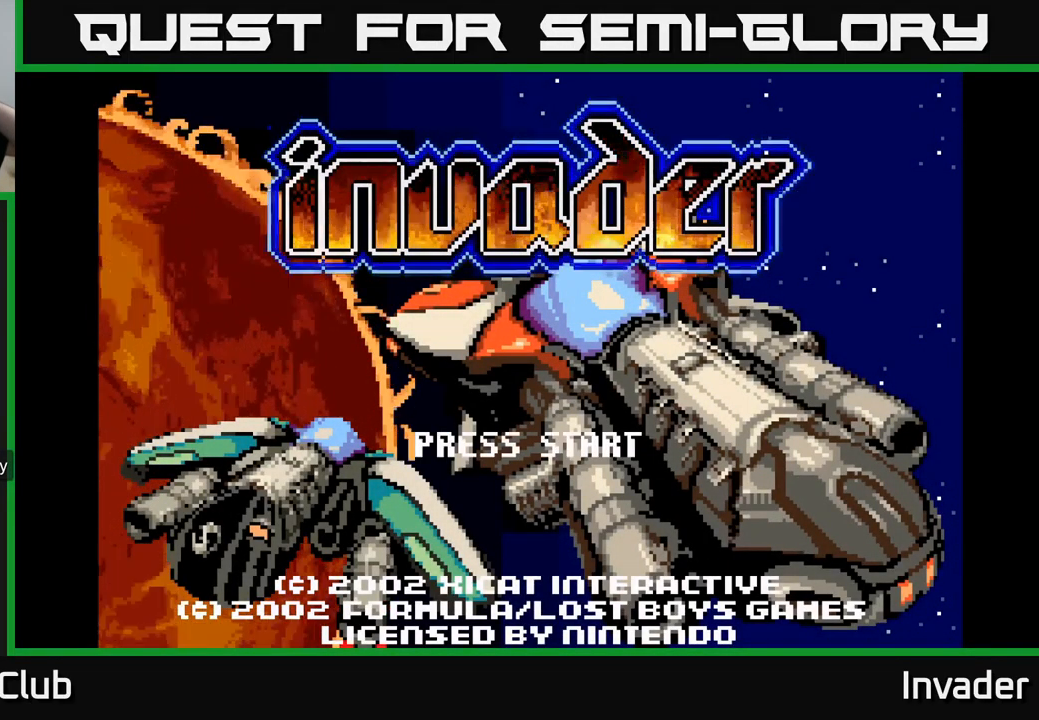
{"buttons": [], "right_stick": "center", "events": []}
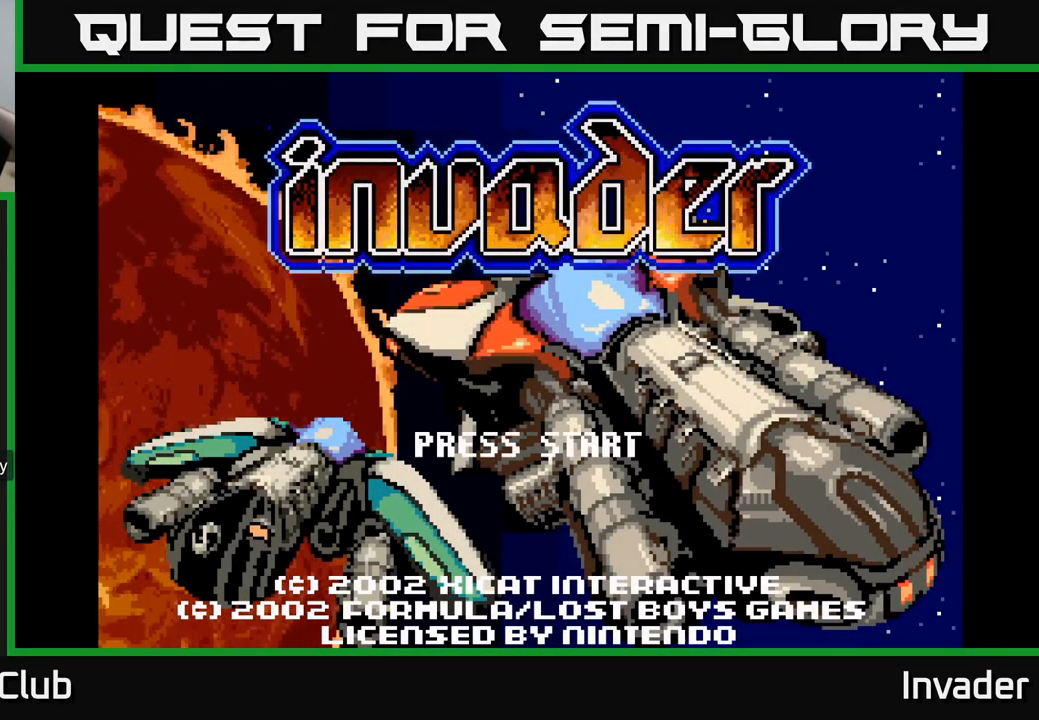
{"buttons": [], "right_stick": "center", "events": []}
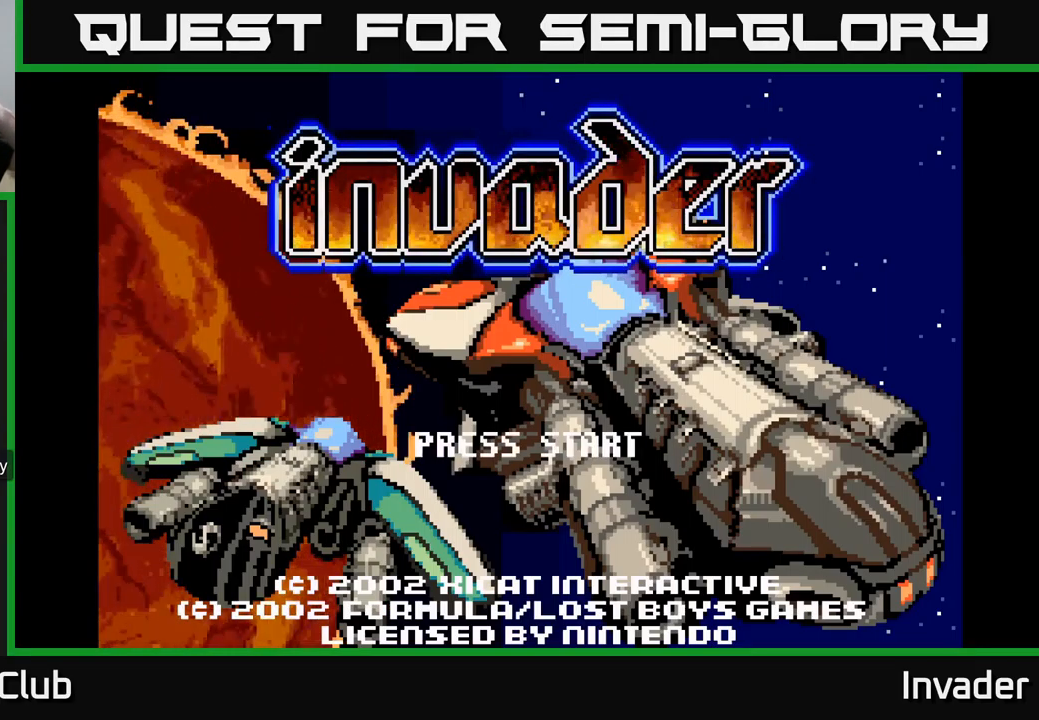
{"buttons": ["B"], "right_stick": "center", "events": [[467, "B", "down"]]}
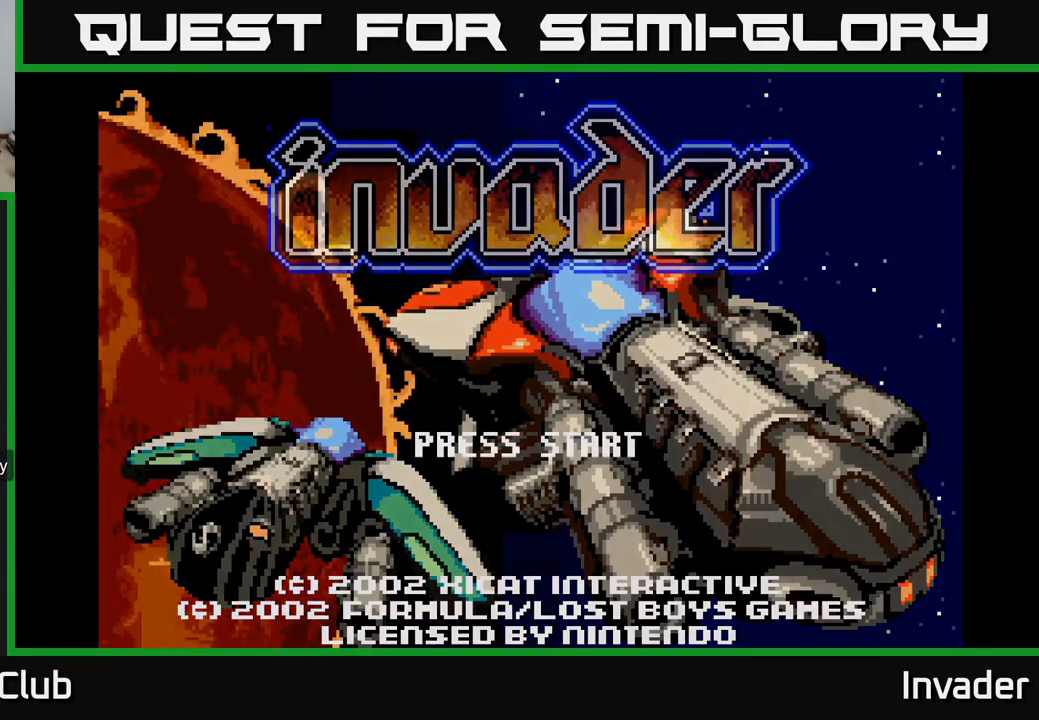
{"buttons": [], "right_stick": "center", "events": [[83, "B", "up"]]}
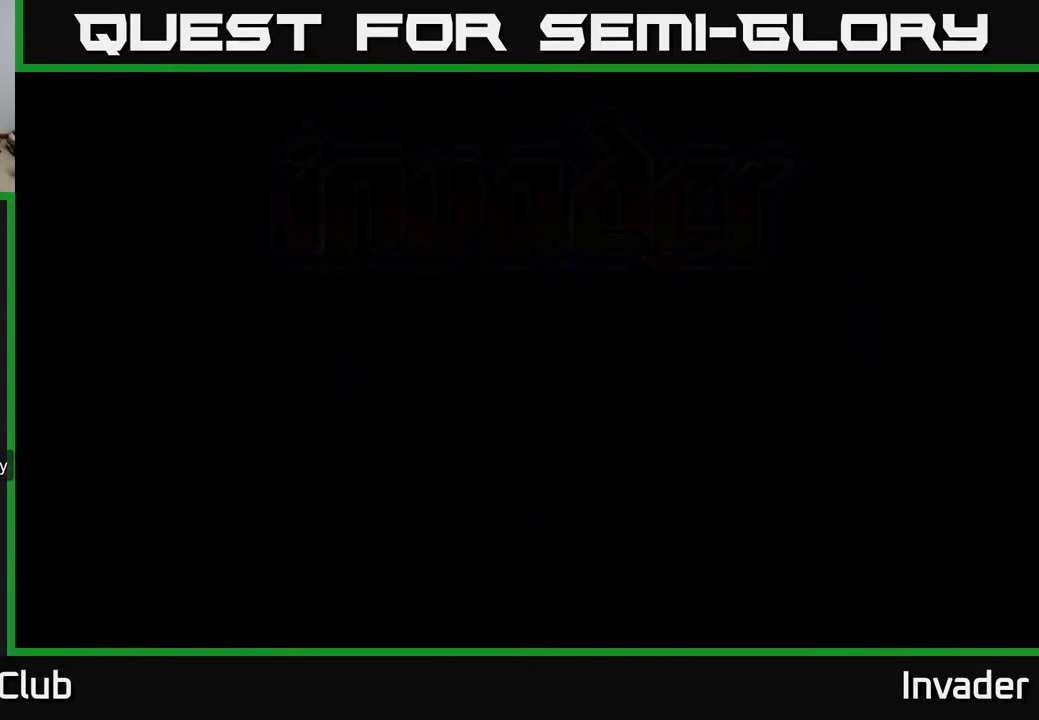
{"buttons": [], "right_stick": "center", "events": []}
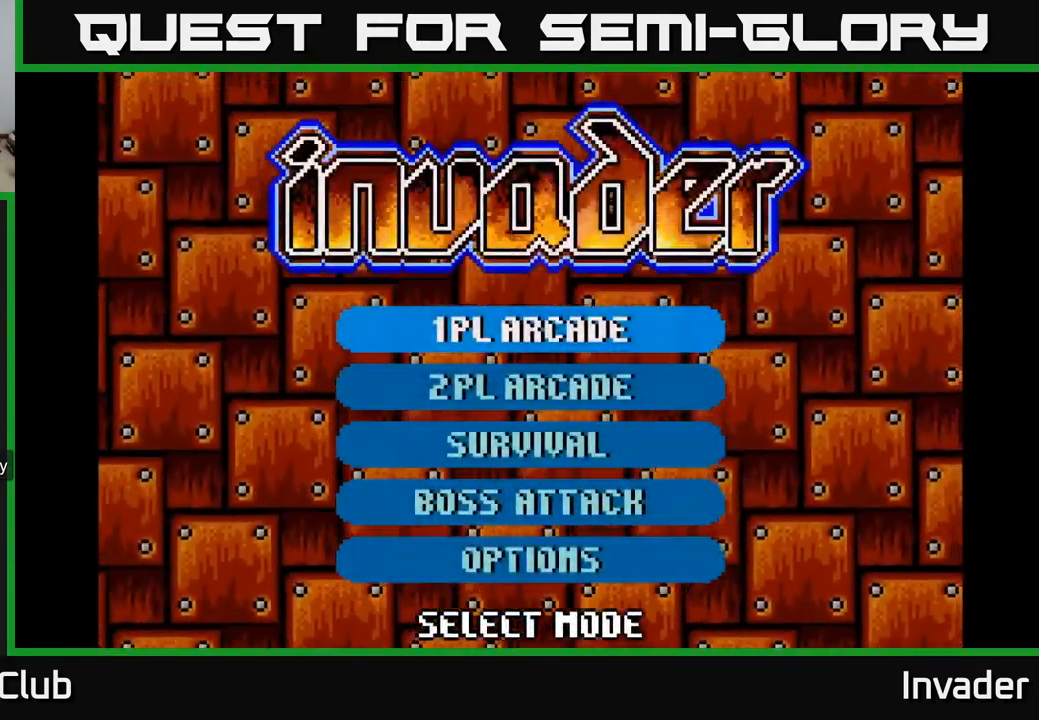
{"buttons": [], "right_stick": "center", "events": [[317, "B", "down"], [483, "B", "up"]]}
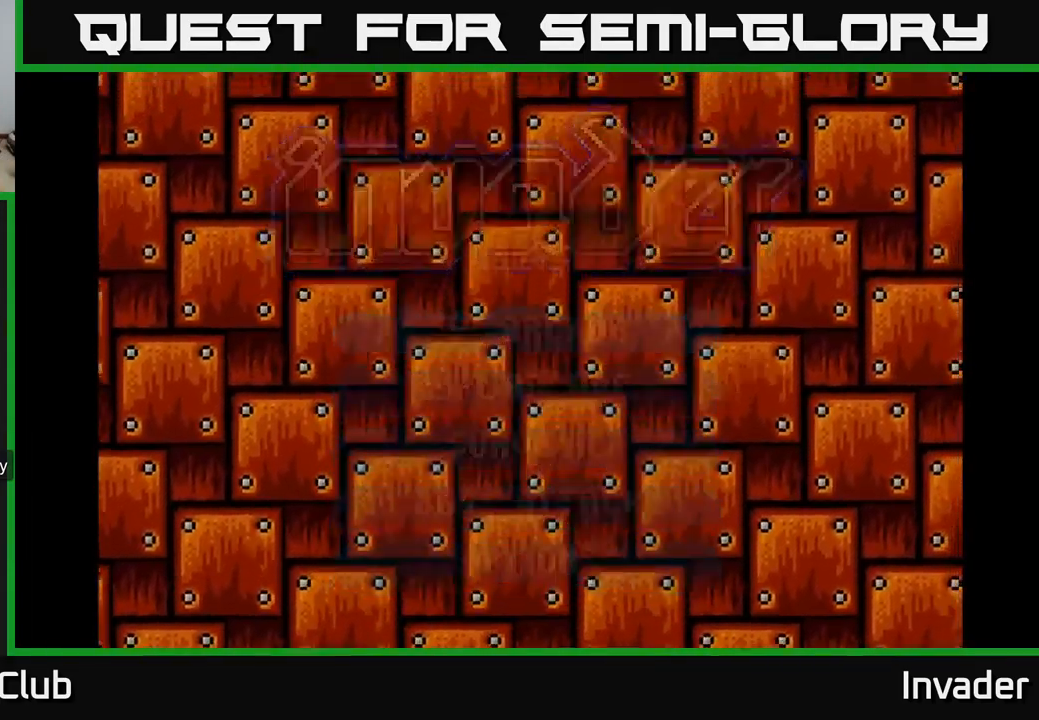
{"buttons": [], "right_stick": "center", "events": []}
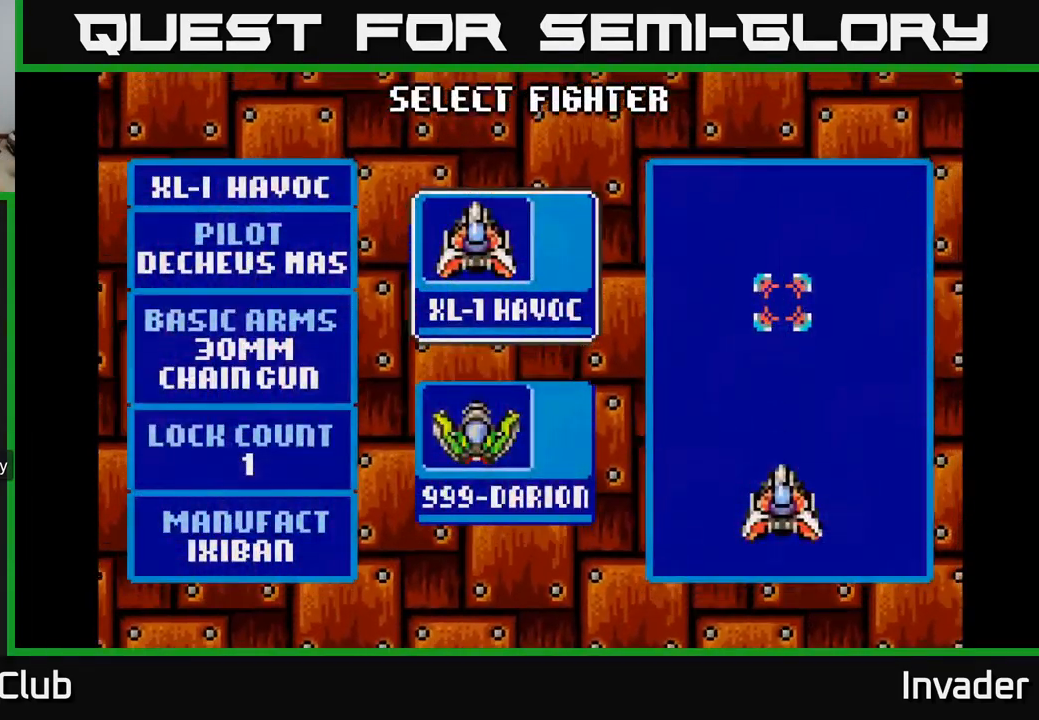
{"buttons": [], "right_stick": "center", "events": []}
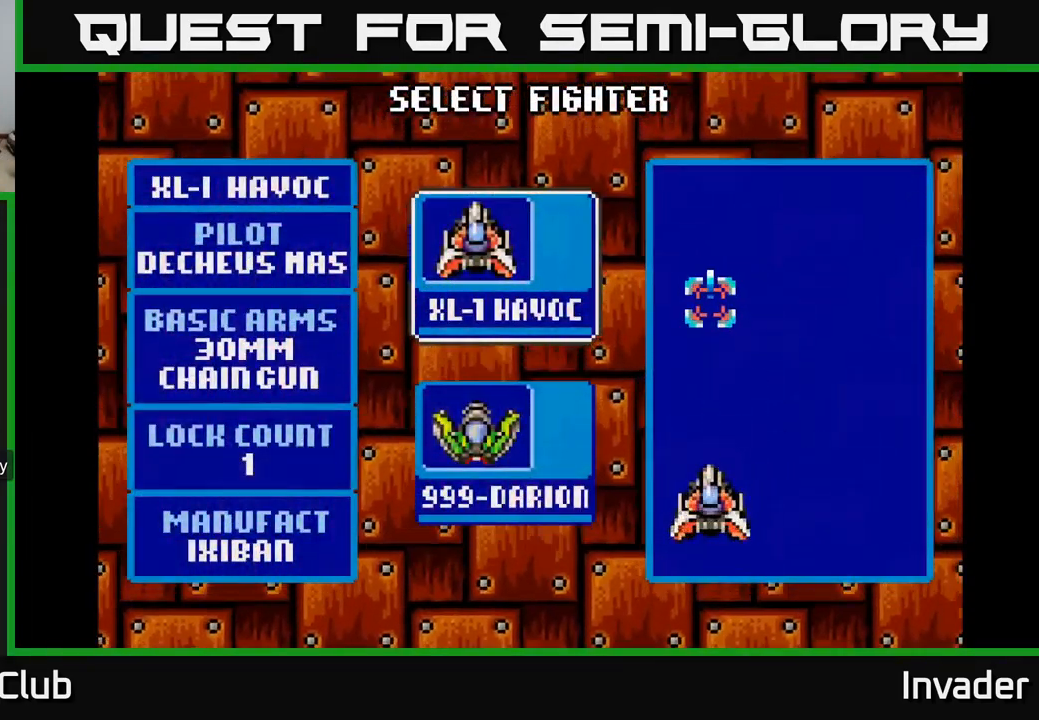
{"buttons": [], "right_stick": "center", "events": [[83, "DPAD_DOWN", "down"], [217, "DPAD_DOWN", "up"]]}